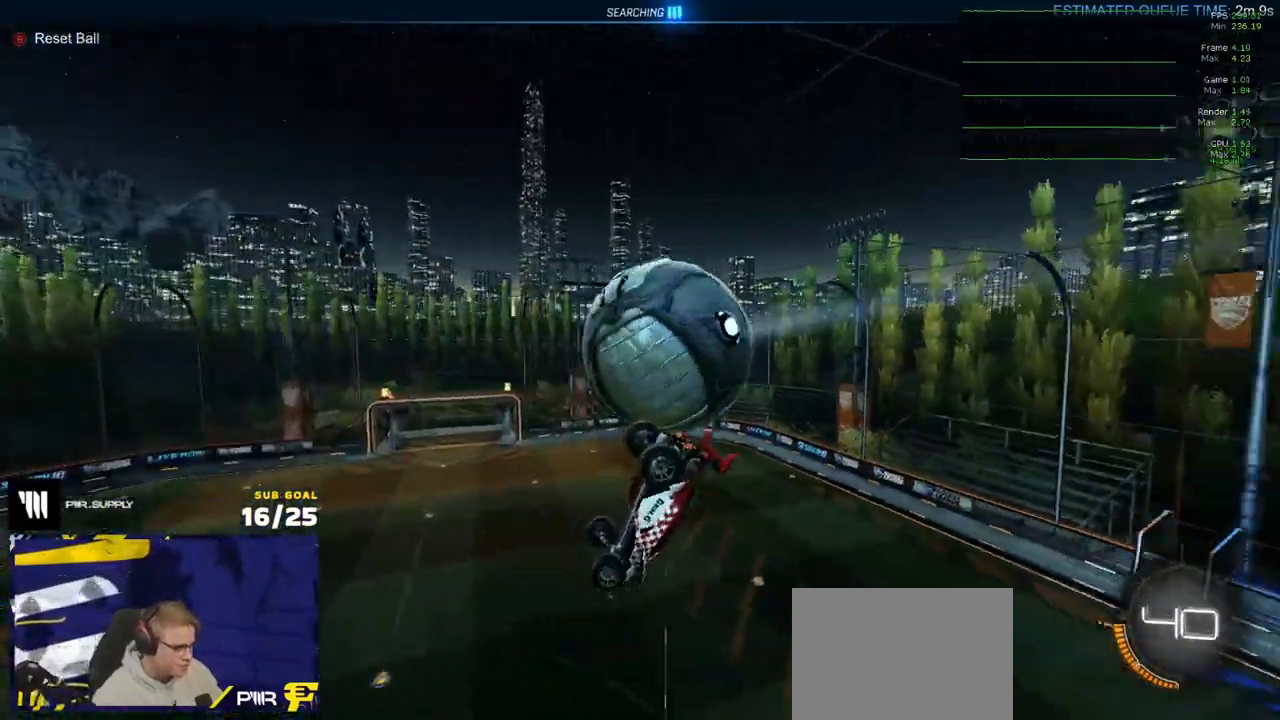
Gameplay with a controller (Xbox layout); each line is a JSON object with the inputs held at the frame after it. "events" lists button and stick changes between this image and that frame as [ms after this image, input, new state], when the widget could be followed in between.
{"buttons": ["L1", "R1"], "left_stick": "up-left", "right_stick": "center", "events": [[217, "left_stick", "left"], [250, "L1", "down"], [250, "R1", "down"], [317, "left_stick", "up-left"]]}
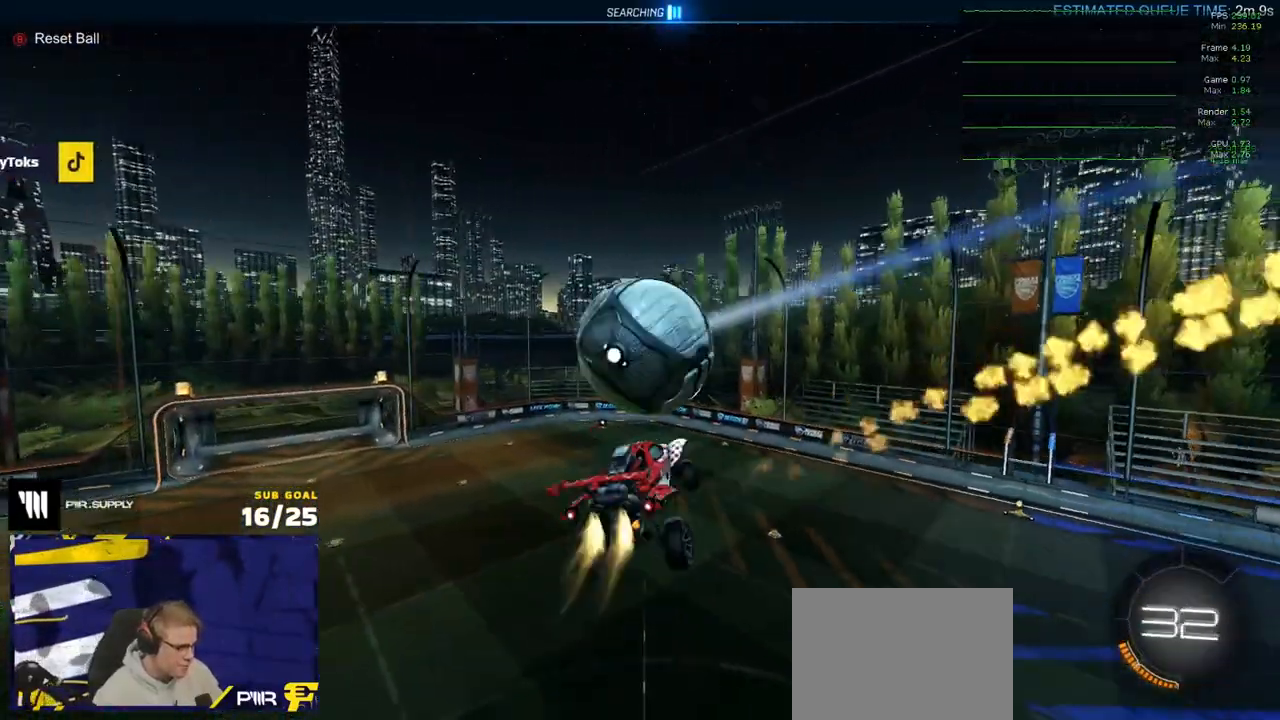
{"buttons": ["L1", "R1"], "left_stick": "left", "right_stick": "center", "events": [[83, "left_stick", "left"], [117, "R1", "up"], [267, "R1", "down"], [333, "left_stick", "down-left"], [367, "R1", "up"], [450, "R1", "down"], [450, "left_stick", "left"]]}
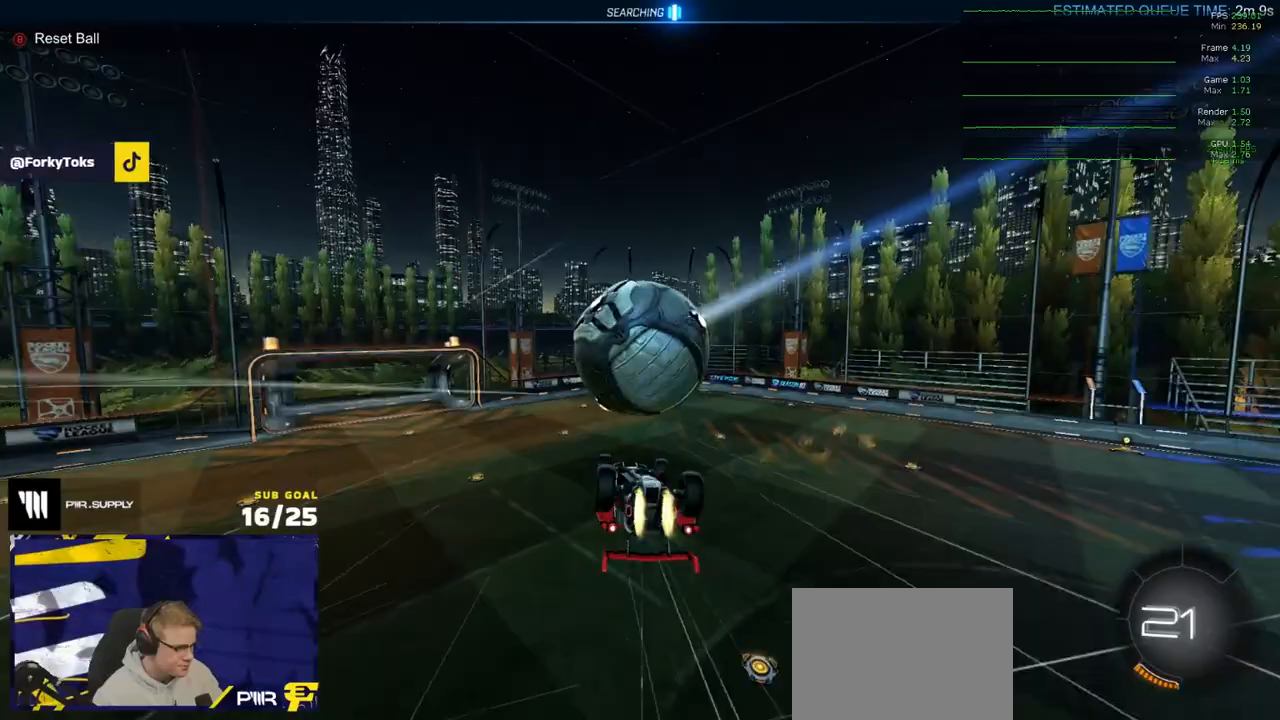
{"buttons": ["R1"], "left_stick": "down-left", "right_stick": "center", "events": [[50, "R1", "up"], [50, "left_stick", "up-left"], [83, "R1", "down"], [367, "left_stick", "down-left"], [483, "L1", "up"]]}
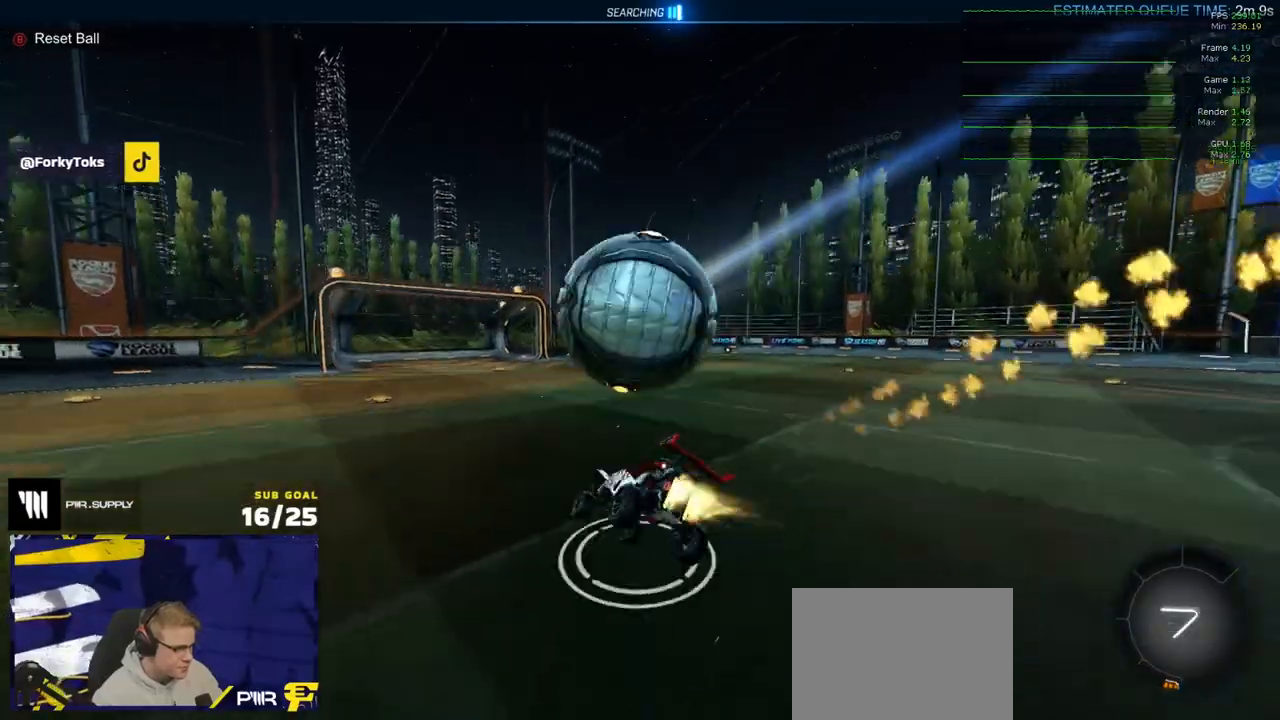
{"buttons": ["R2"], "left_stick": "right", "right_stick": "center", "events": [[67, "left_stick", "left"], [133, "A", "down"], [183, "L1", "down"], [183, "left_stick", "right"], [200, "A", "up"], [217, "L3", "down"], [233, "A", "down"], [250, "R2", "down"], [267, "left_stick", "down"], [300, "L1", "up"], [350, "A", "up"], [367, "R1", "up"], [383, "L3", "up"], [483, "left_stick", "right"]]}
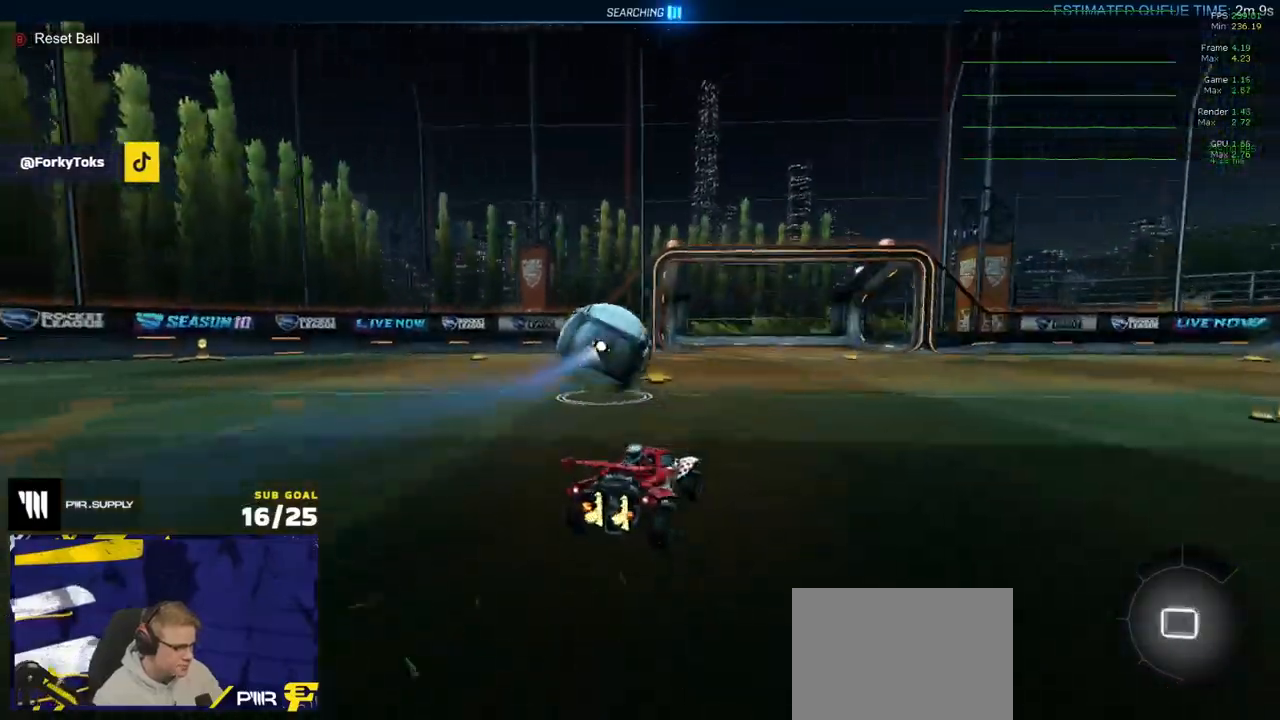
{"buttons": ["Y", "R2"], "left_stick": "right", "right_stick": "center", "events": [[150, "left_stick", "center"], [350, "left_stick", "right"], [483, "Y", "down"]]}
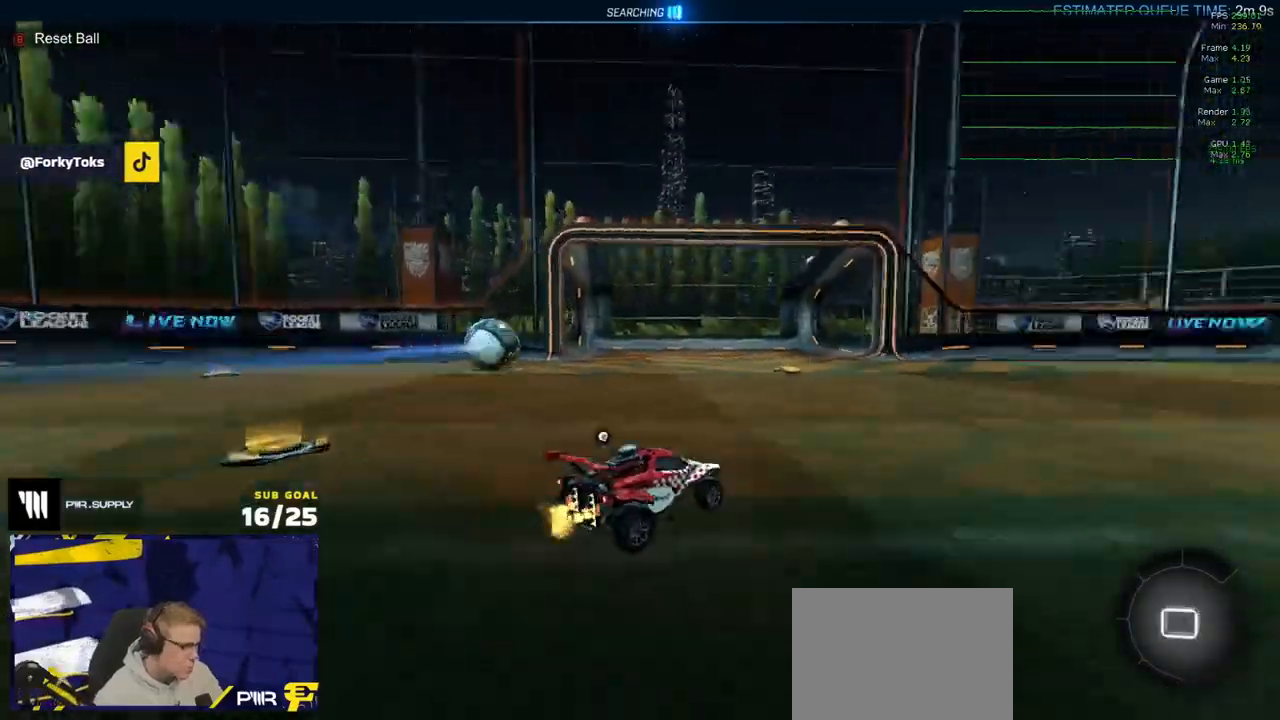
{"buttons": ["R1", "L3"], "left_stick": "down", "right_stick": "center", "events": [[67, "Y", "up"], [183, "R1", "down"], [200, "left_stick", "up-left"], [217, "A", "down"], [217, "R2", "up"], [250, "L3", "down"], [300, "A", "up"], [317, "A", "down"], [367, "left_stick", "down"], [417, "A", "up"]]}
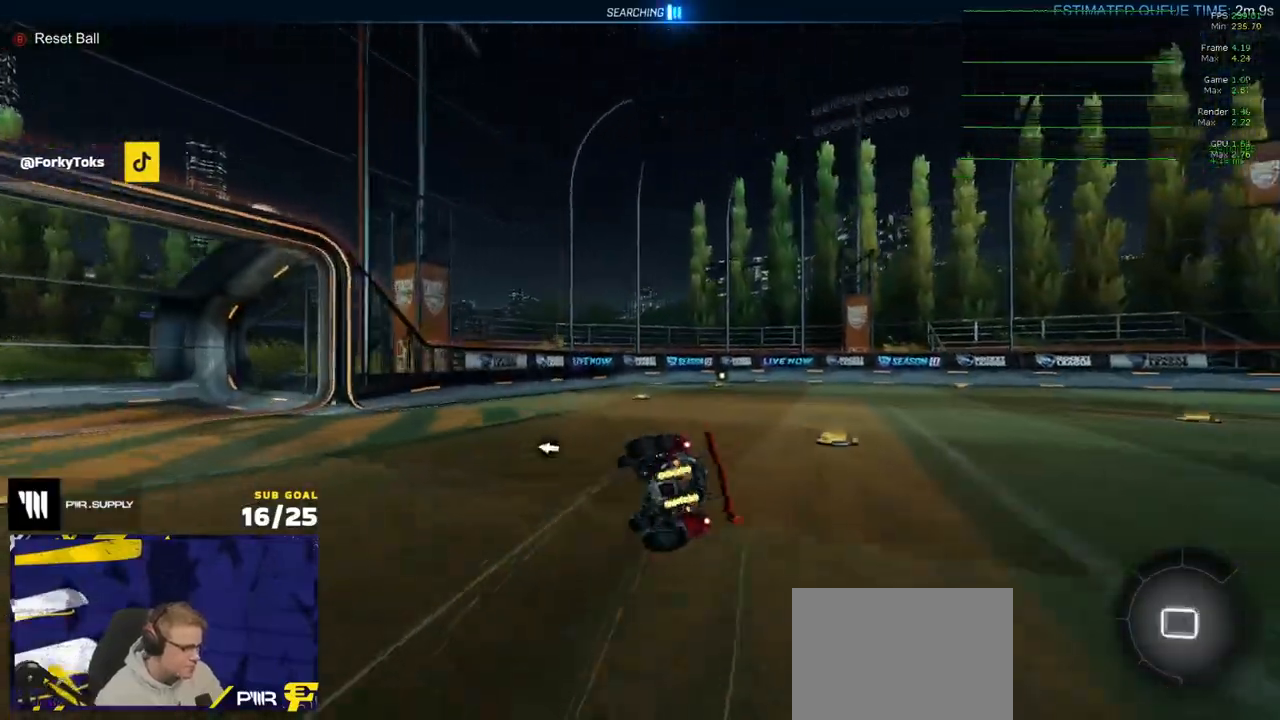
{"buttons": ["L3"], "left_stick": "down-right", "right_stick": "center", "events": [[117, "R1", "up"], [167, "left_stick", "down-right"], [233, "DPAD_UP", "down"], [267, "R2", "down"], [317, "DPAD_UP", "up"], [367, "R2", "up"]]}
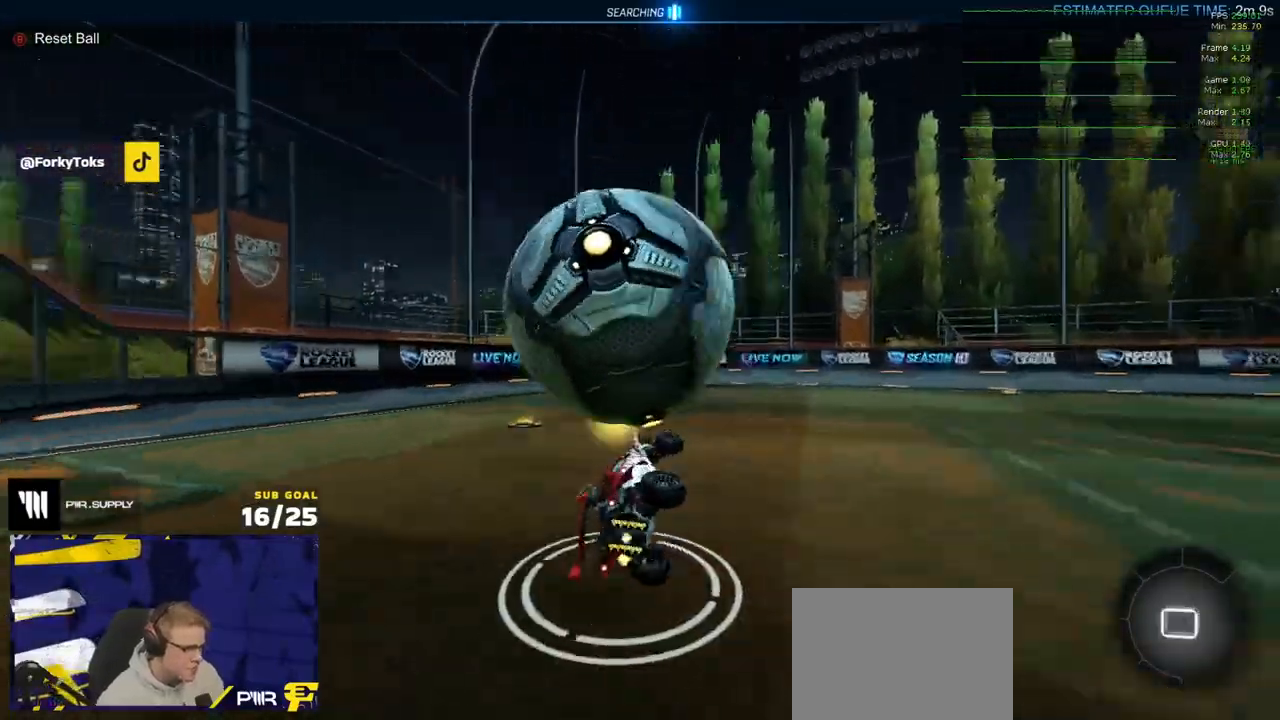
{"buttons": ["R2"], "left_stick": "center", "right_stick": "center", "events": [[17, "R2", "down"], [17, "Y", "down"], [100, "Y", "up"], [117, "L3", "up"], [117, "left_stick", "left"], [367, "Y", "down"], [400, "left_stick", "center"], [483, "Y", "up"]]}
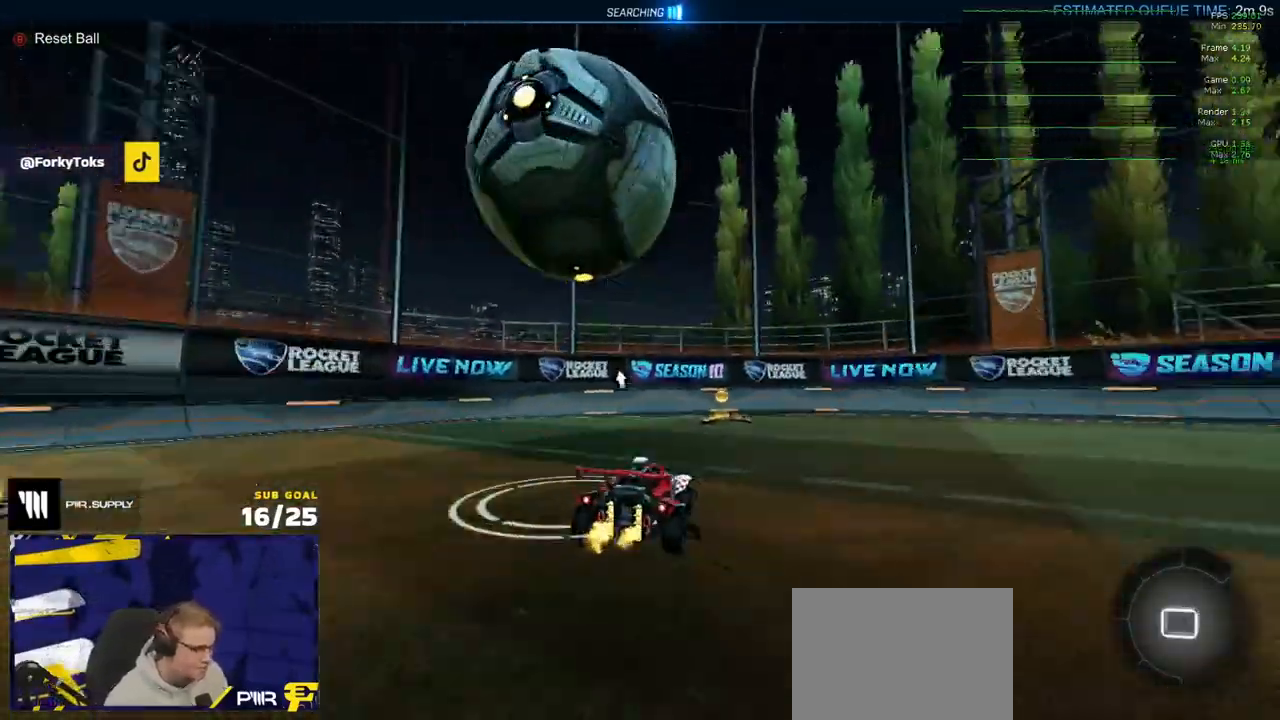
{"buttons": ["Y", "R2"], "left_stick": "left", "right_stick": "center", "events": [[17, "left_stick", "up-left"], [133, "left_stick", "down-right"], [233, "R1", "down"], [300, "left_stick", "center"], [433, "Y", "down"], [433, "left_stick", "left"], [500, "R1", "up"]]}
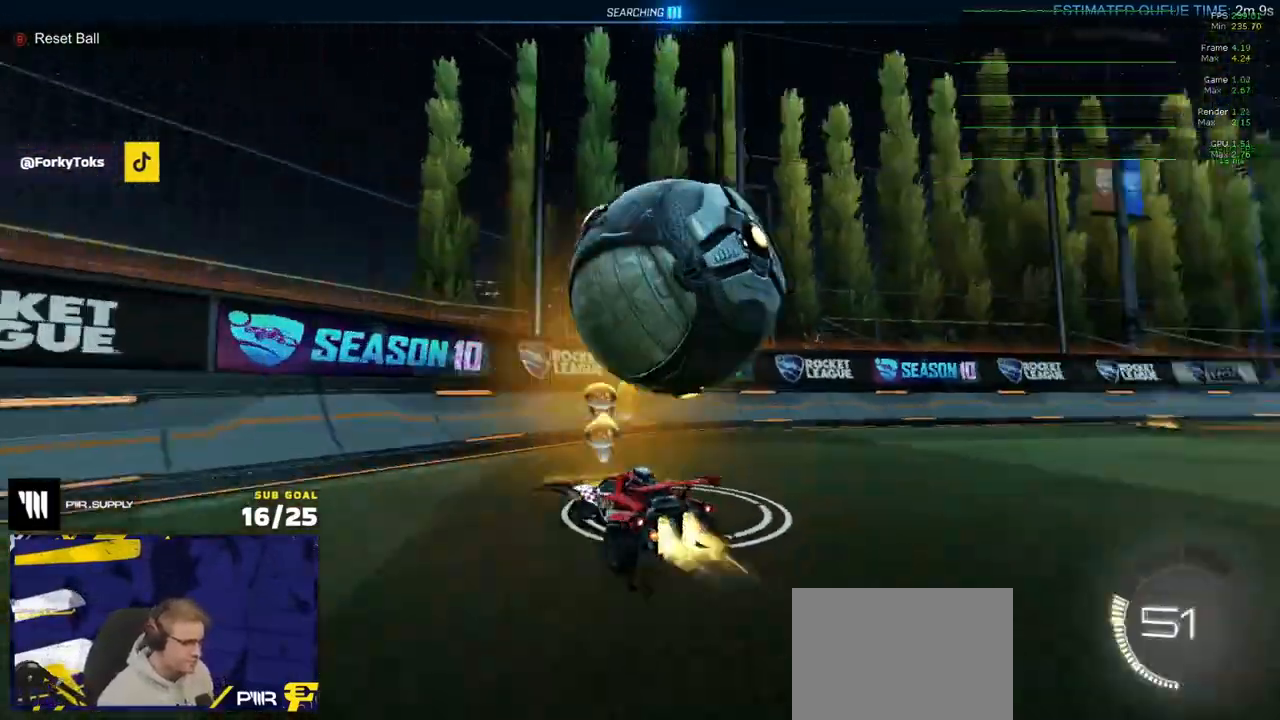
{"buttons": ["A", "R2"], "left_stick": "up-right", "right_stick": "center", "events": [[17, "Y", "up"], [50, "left_stick", "right"], [200, "R1", "down"], [350, "left_stick", "up-right"], [450, "R1", "up"], [500, "A", "down"]]}
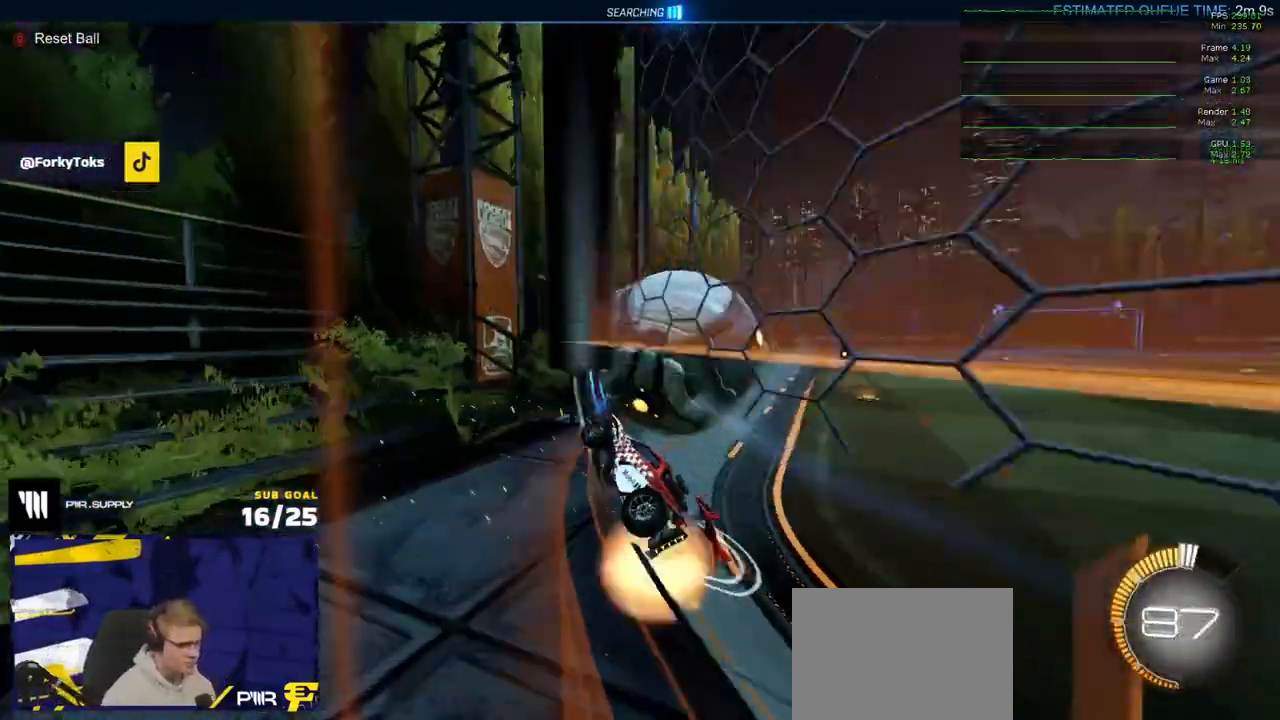
{"buttons": ["R1", "R2"], "left_stick": "center", "right_stick": "center", "events": [[33, "A", "up"], [50, "left_stick", "right"], [250, "R1", "down"], [283, "left_stick", "center"], [317, "R1", "up"], [350, "R1", "down"]]}
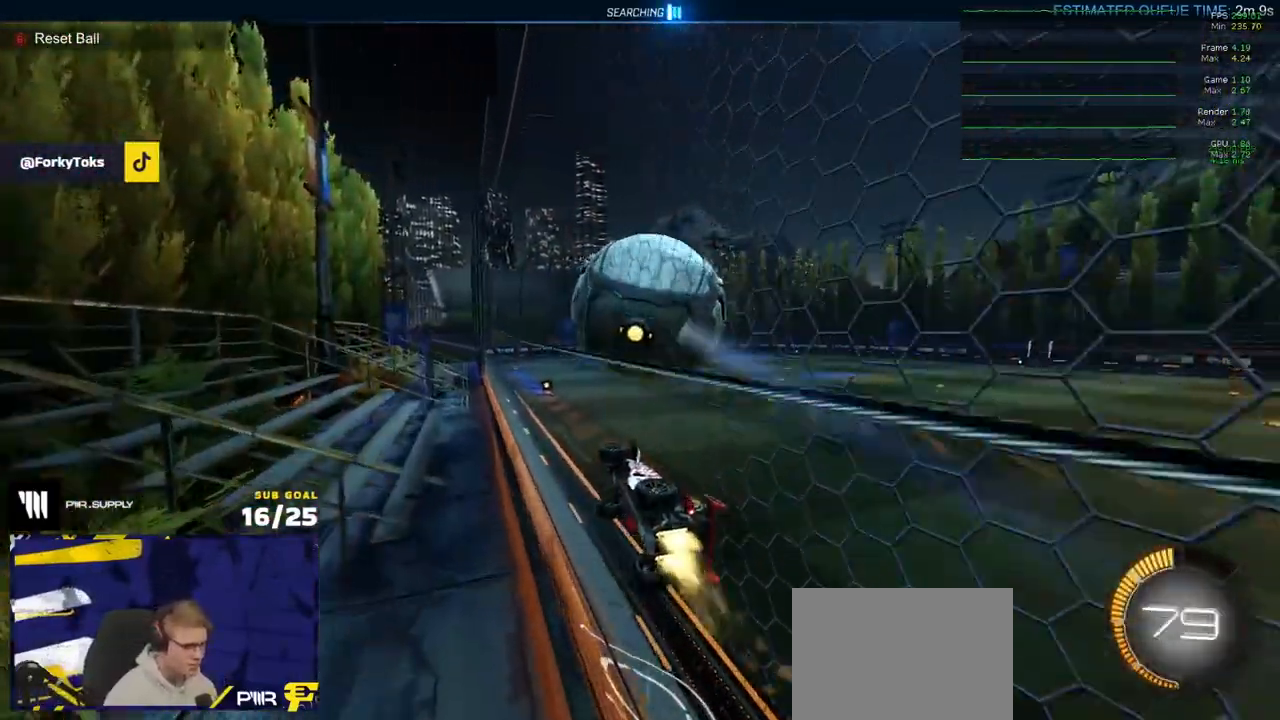
{"buttons": ["A", "R2"], "left_stick": "left", "right_stick": "center", "events": [[150, "R1", "up"], [183, "left_stick", "left"], [267, "left_stick", "center"], [433, "A", "down"], [467, "left_stick", "left"]]}
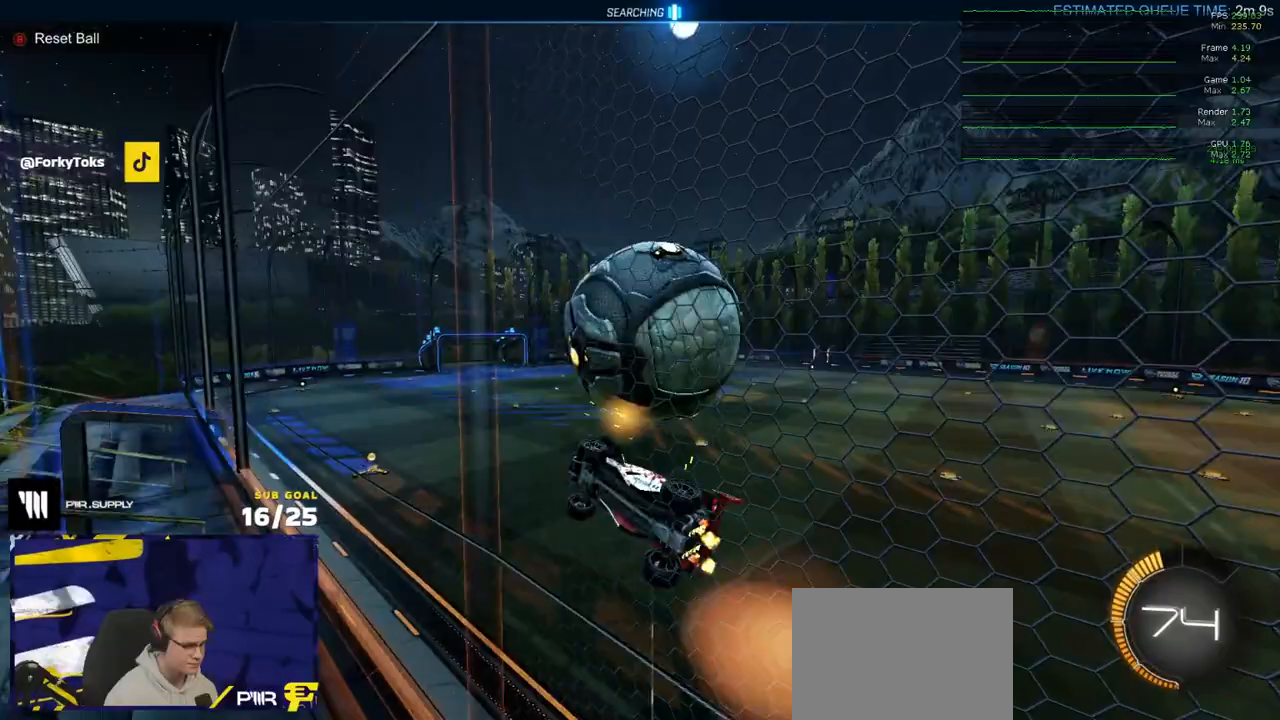
{"buttons": ["R2", "L3"], "left_stick": "up-left", "right_stick": "center", "events": [[17, "left_stick", "center"], [33, "L3", "down"], [67, "A", "up"], [200, "left_stick", "left"], [267, "left_stick", "up-left"], [300, "L3", "up"], [450, "L3", "down"]]}
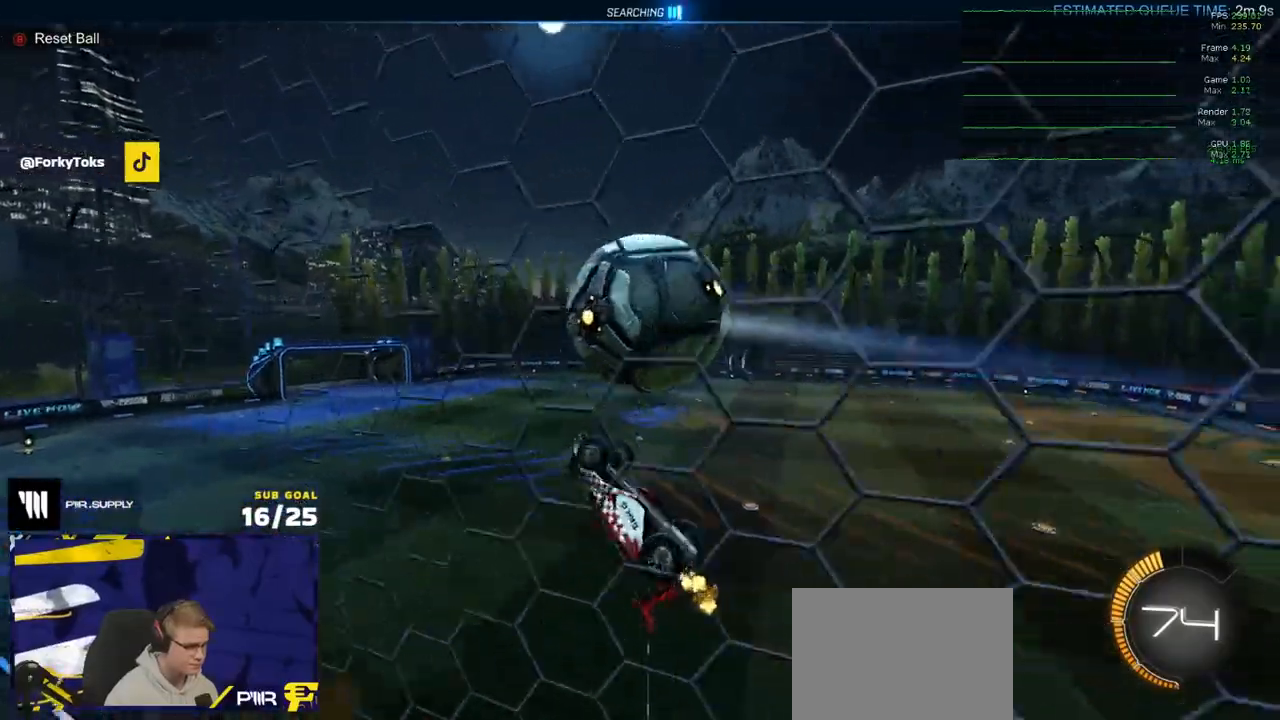
{"buttons": [], "left_stick": "center", "right_stick": "center", "events": [[117, "R2", "up"], [317, "left_stick", "down-left"], [400, "L3", "up"], [400, "left_stick", "center"]]}
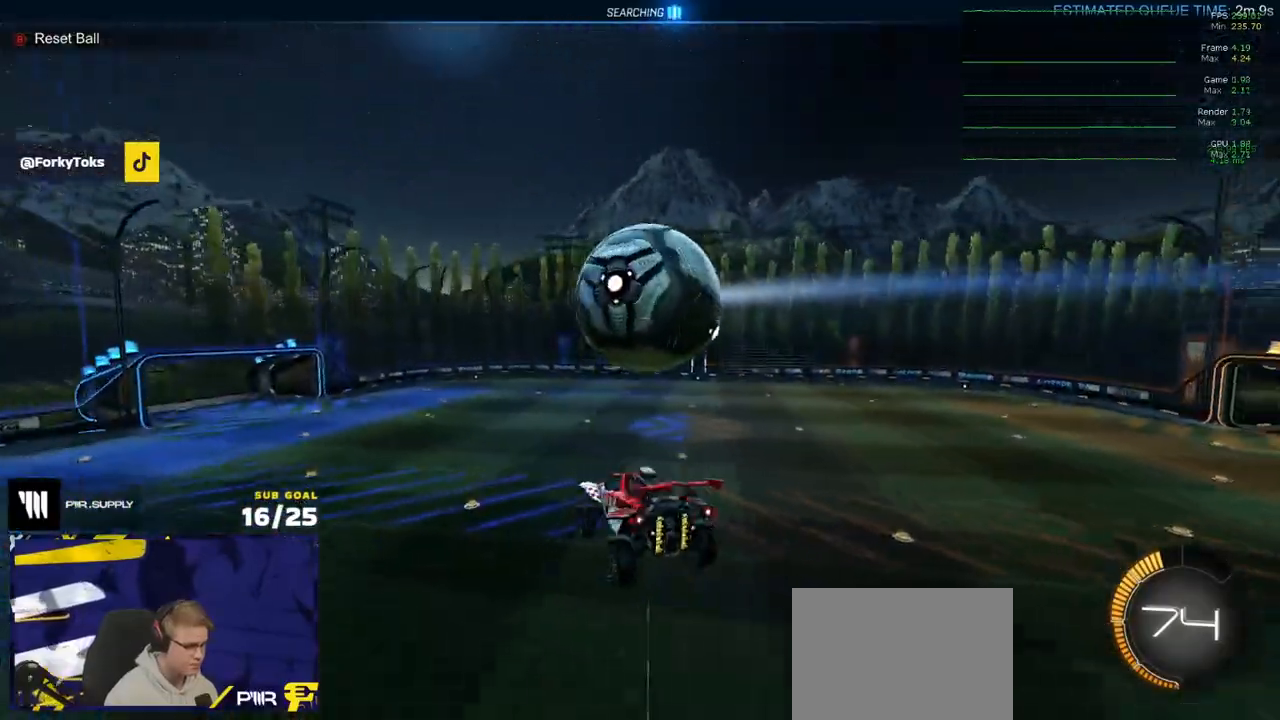
{"buttons": [], "left_stick": "down", "right_stick": "center", "events": [[17, "L1", "down"], [67, "left_stick", "up-right"], [167, "A", "down"], [217, "L1", "up"], [233, "A", "up"], [333, "left_stick", "down"]]}
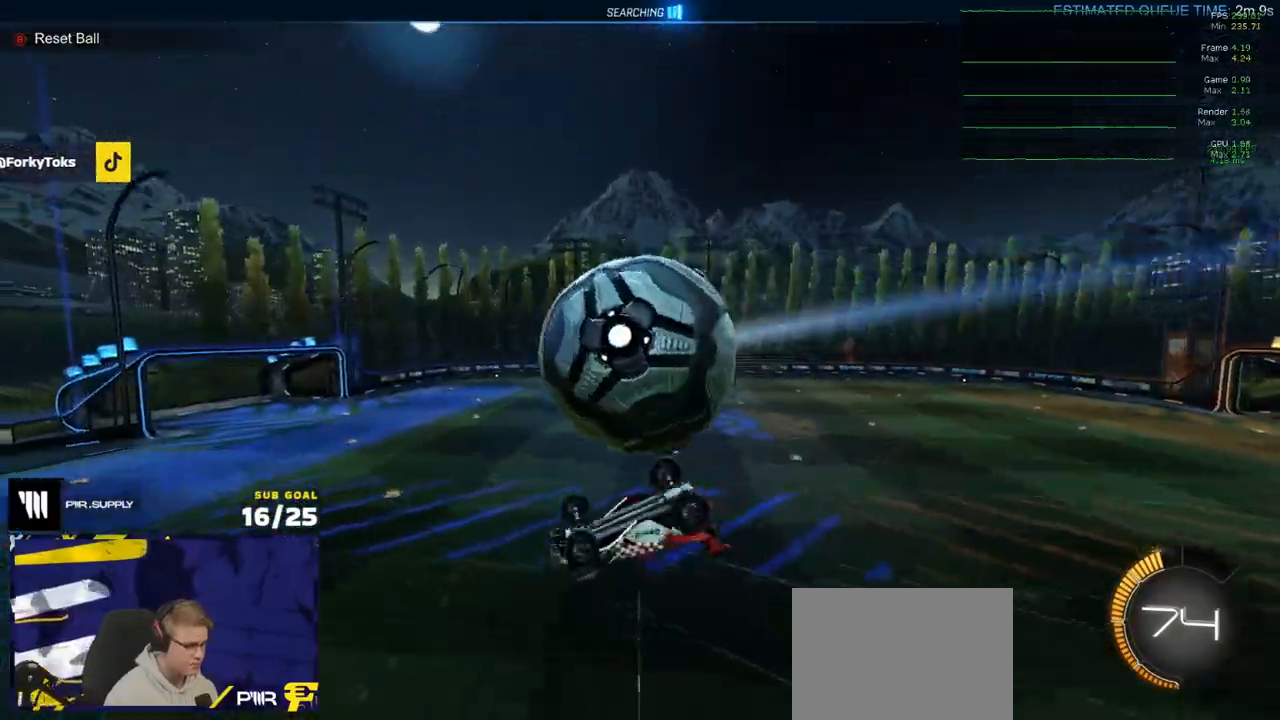
{"buttons": ["R1", "L3"], "left_stick": "up-left", "right_stick": "center", "events": [[67, "left_stick", "center"], [167, "R1", "down"], [233, "L3", "down"], [233, "left_stick", "up-left"], [383, "left_stick", "up"], [500, "left_stick", "up-left"]]}
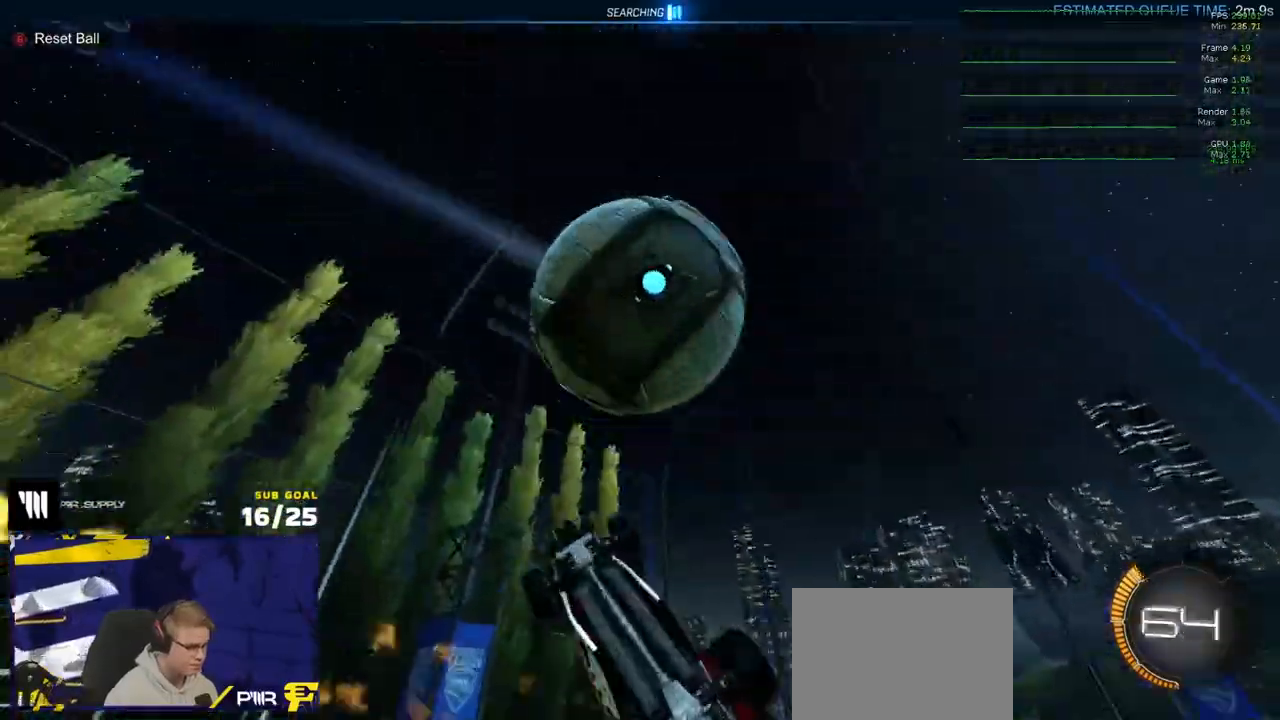
{"buttons": ["L1", "R1"], "left_stick": "left", "right_stick": "center", "events": [[200, "Y", "down"], [283, "L3", "up"], [283, "Y", "up"], [317, "left_stick", "down"], [417, "L1", "down"], [433, "left_stick", "left"]]}
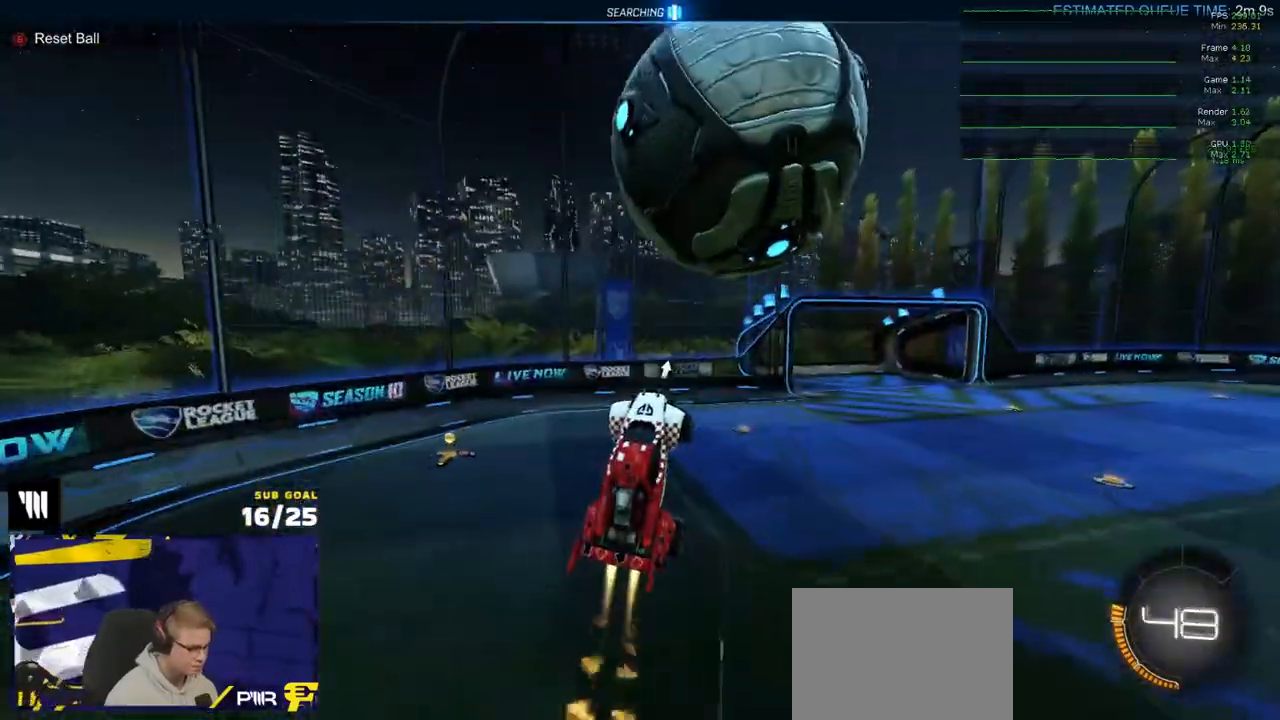
{"buttons": [], "left_stick": "down", "right_stick": "center", "events": [[267, "left_stick", "up-right"], [283, "A", "down"], [350, "A", "up"], [350, "L3", "down"], [367, "L1", "up"], [400, "L3", "up"], [400, "left_stick", "down"], [433, "R1", "up"]]}
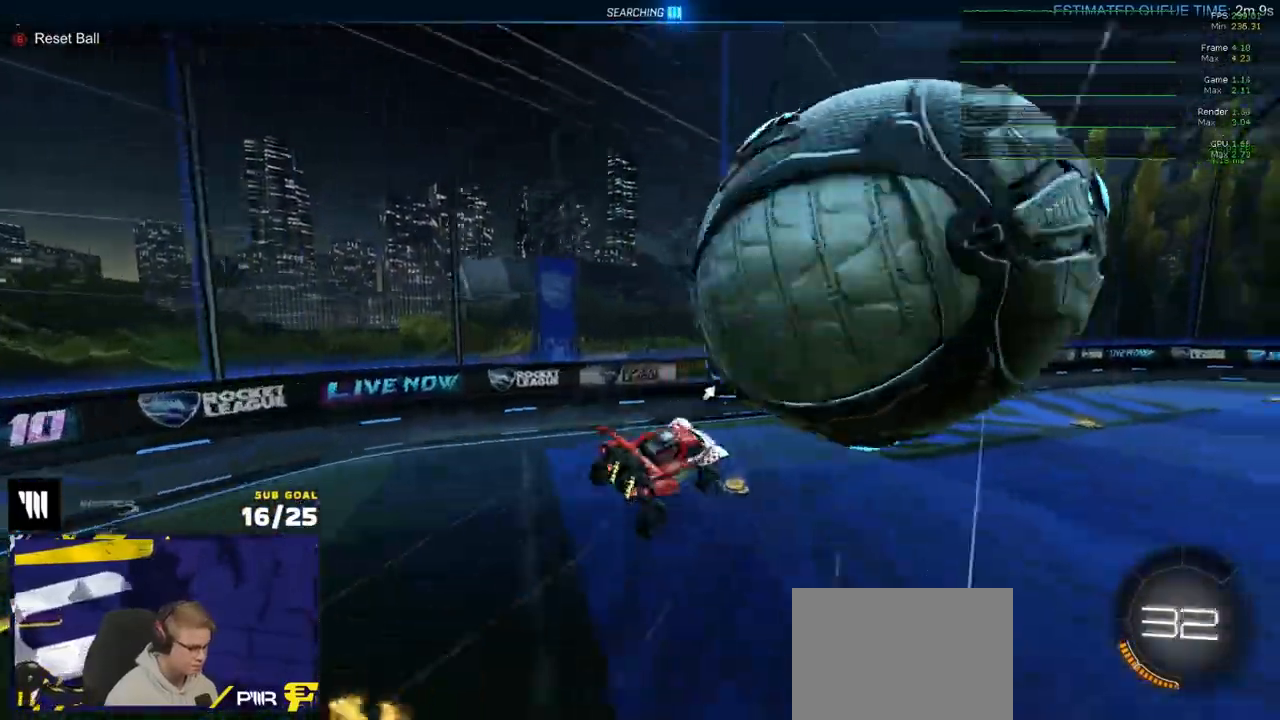
{"buttons": ["X", "L1"], "left_stick": "down-left", "right_stick": "center", "events": [[383, "L1", "down"], [383, "left_stick", "down-left"], [483, "X", "down"]]}
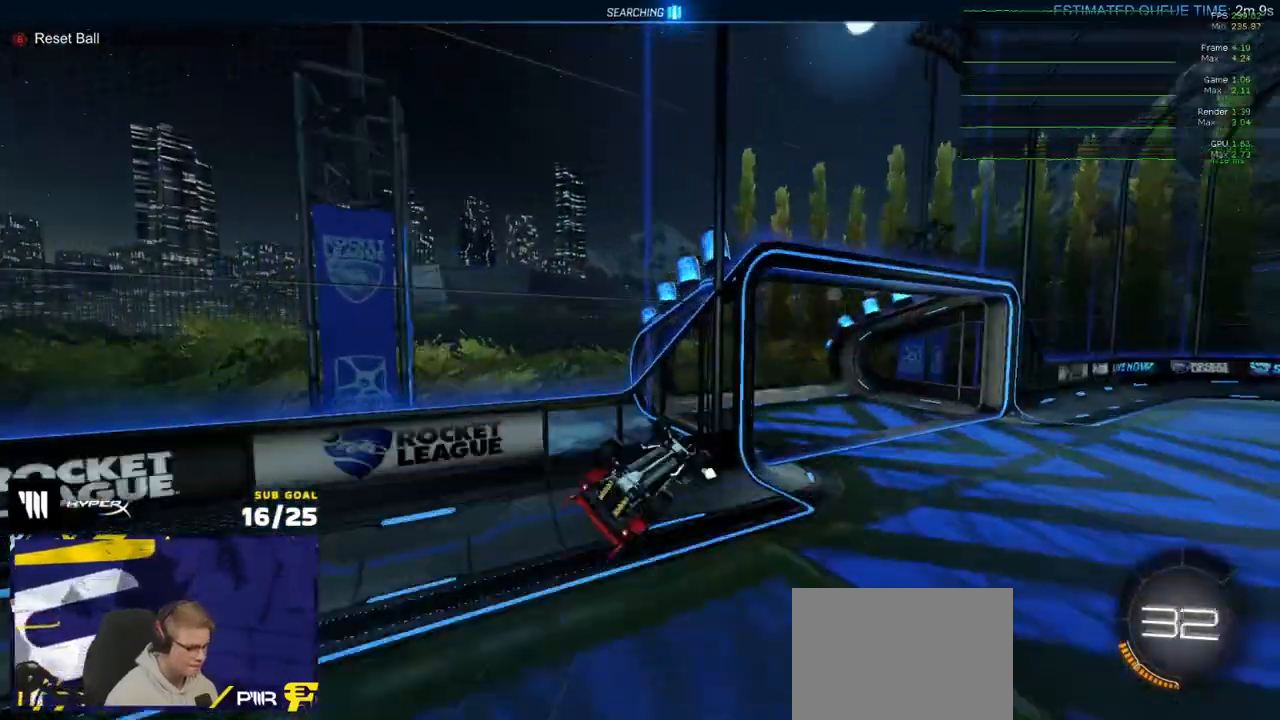
{"buttons": ["X", "R2"], "left_stick": "down-left", "right_stick": "center", "events": [[167, "Y", "down"], [283, "Y", "up"], [450, "L1", "up"], [450, "R2", "down"]]}
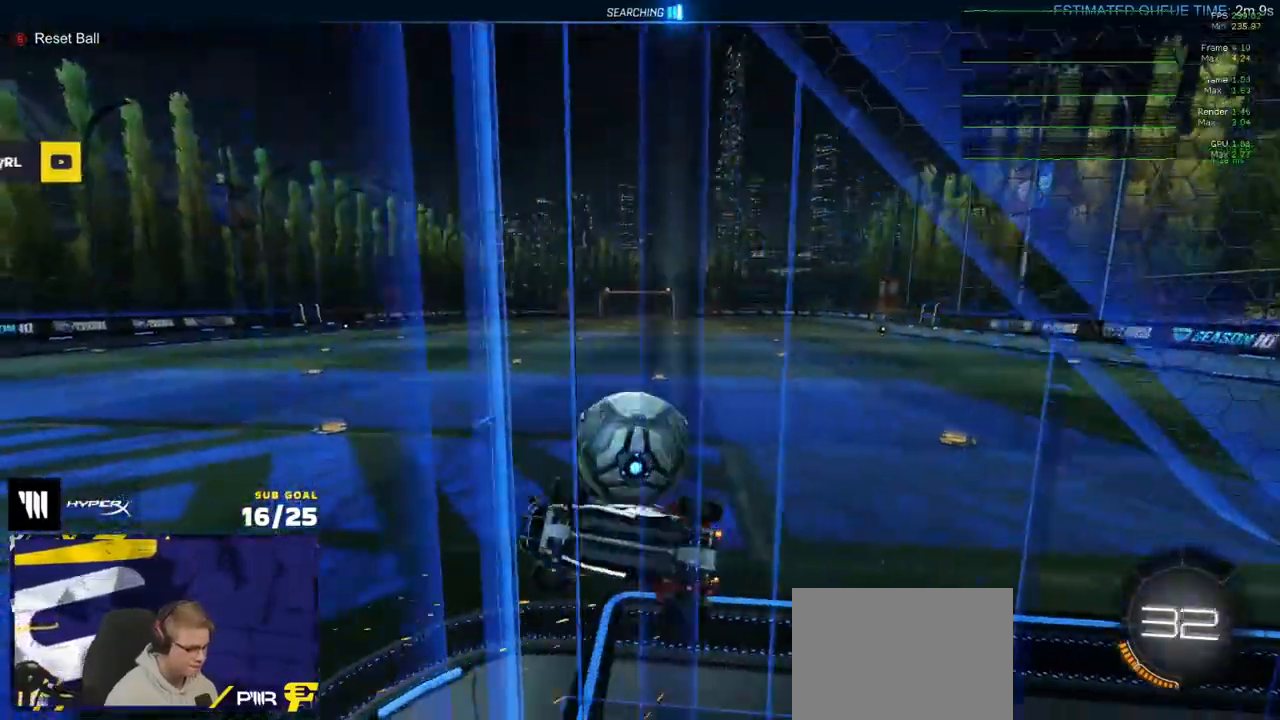
{"buttons": ["X", "L1", "R1", "L3"], "left_stick": "up", "right_stick": "center", "events": [[67, "left_stick", "down-right"], [167, "R1", "down"], [183, "left_stick", "down"], [217, "A", "down"], [350, "A", "up"], [350, "L3", "down"], [367, "R2", "up"], [417, "L1", "down"], [450, "L3", "up"], [450, "left_stick", "up"], [500, "L3", "down"]]}
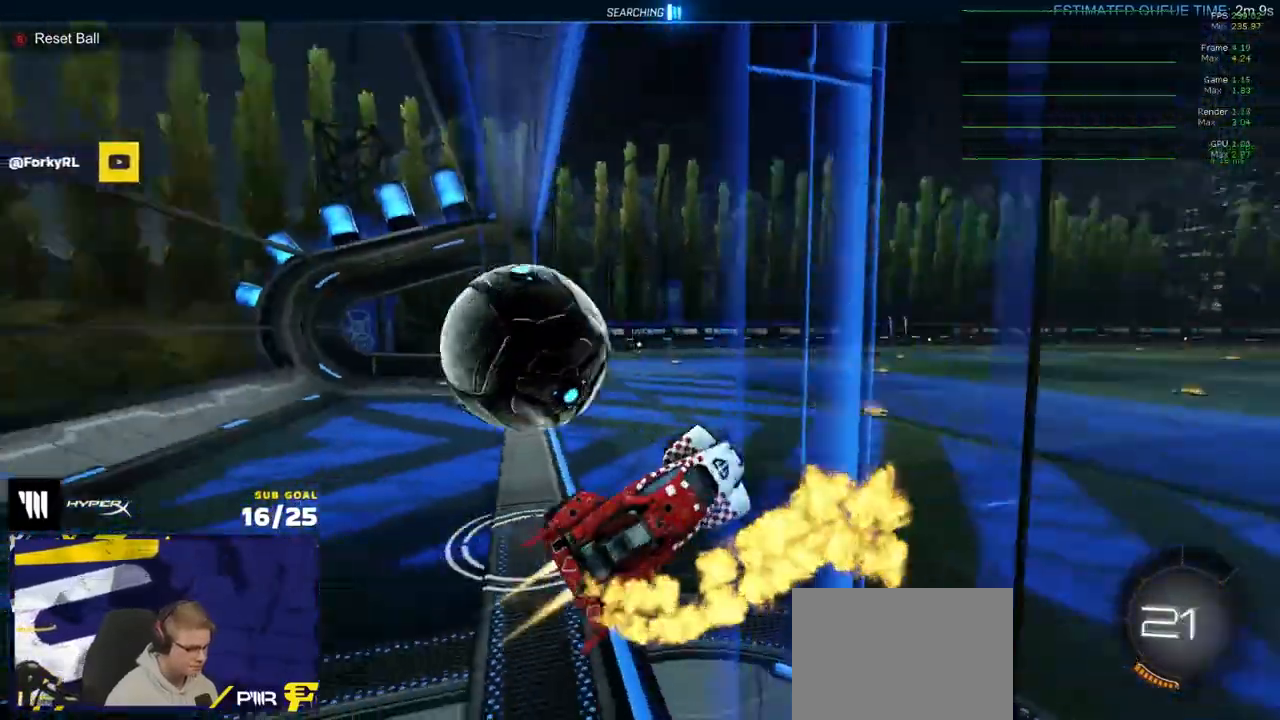
{"buttons": ["R1", "R2"], "left_stick": "up", "right_stick": "center", "events": [[200, "X", "up"], [267, "L3", "up"], [267, "R1", "up"], [350, "B", "down"], [350, "L1", "up"], [400, "R2", "down"], [450, "B", "up"], [467, "R1", "down"]]}
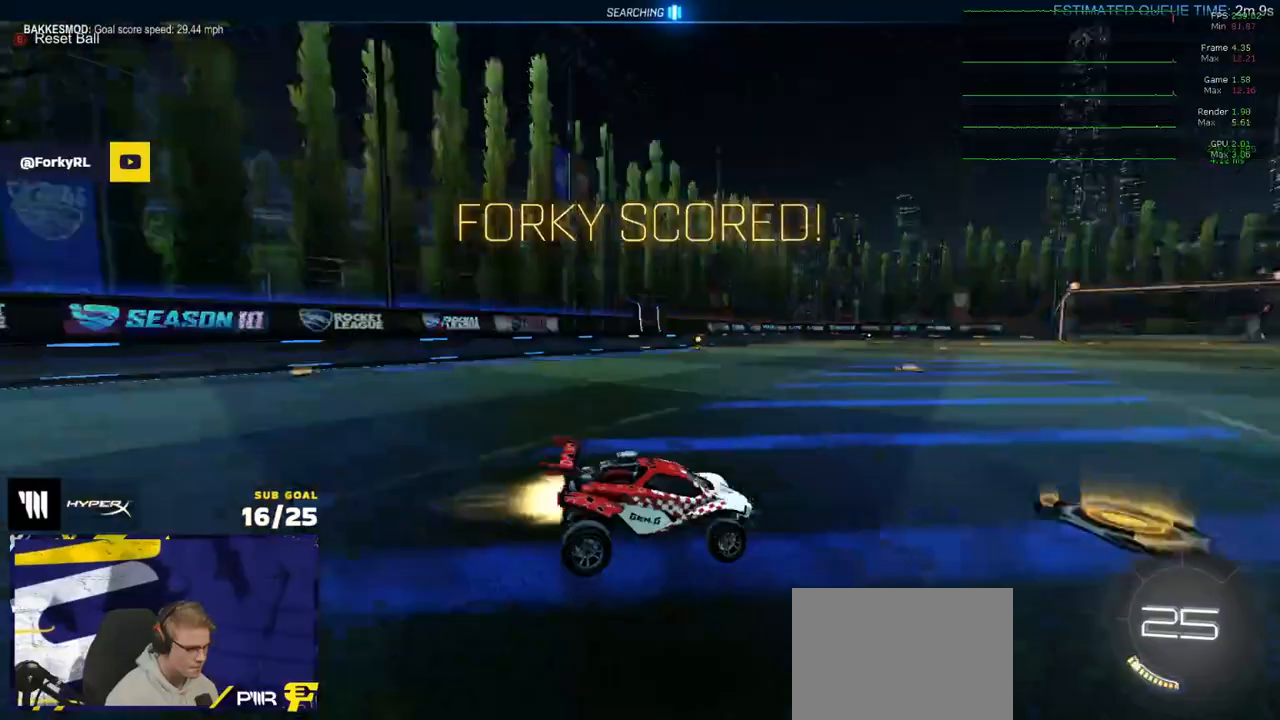
{"buttons": ["R1"], "left_stick": "center", "right_stick": "center", "events": [[67, "left_stick", "left"], [200, "left_stick", "center"], [483, "R2", "up"]]}
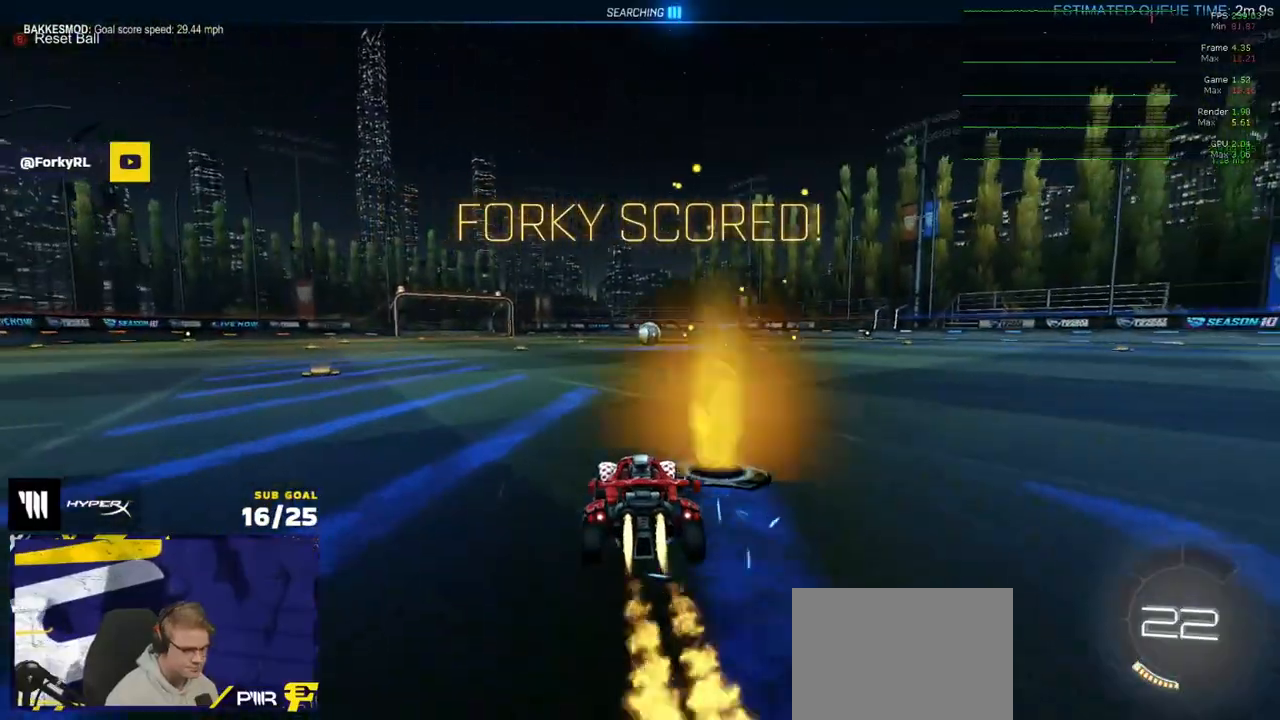
{"buttons": ["L1"], "left_stick": "down-left", "right_stick": "center", "events": [[17, "left_stick", "right"], [50, "A", "down"], [150, "A", "up"], [150, "L1", "down"], [150, "left_stick", "up-left"], [217, "A", "down"], [250, "left_stick", "down-left"], [317, "A", "up"], [500, "R1", "up"]]}
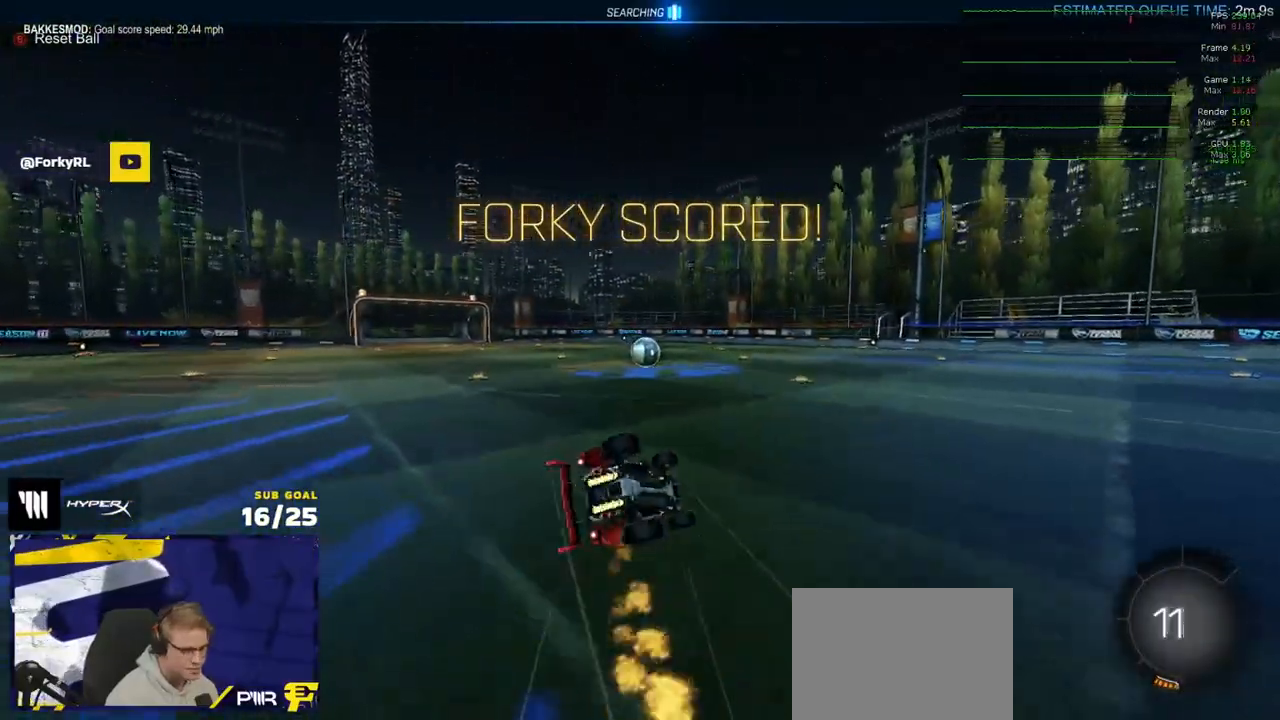
{"buttons": ["R2"], "left_stick": "center", "right_stick": "center", "events": [[67, "R2", "down"], [367, "Y", "down"], [417, "Y", "up"], [467, "L1", "up"], [483, "left_stick", "center"]]}
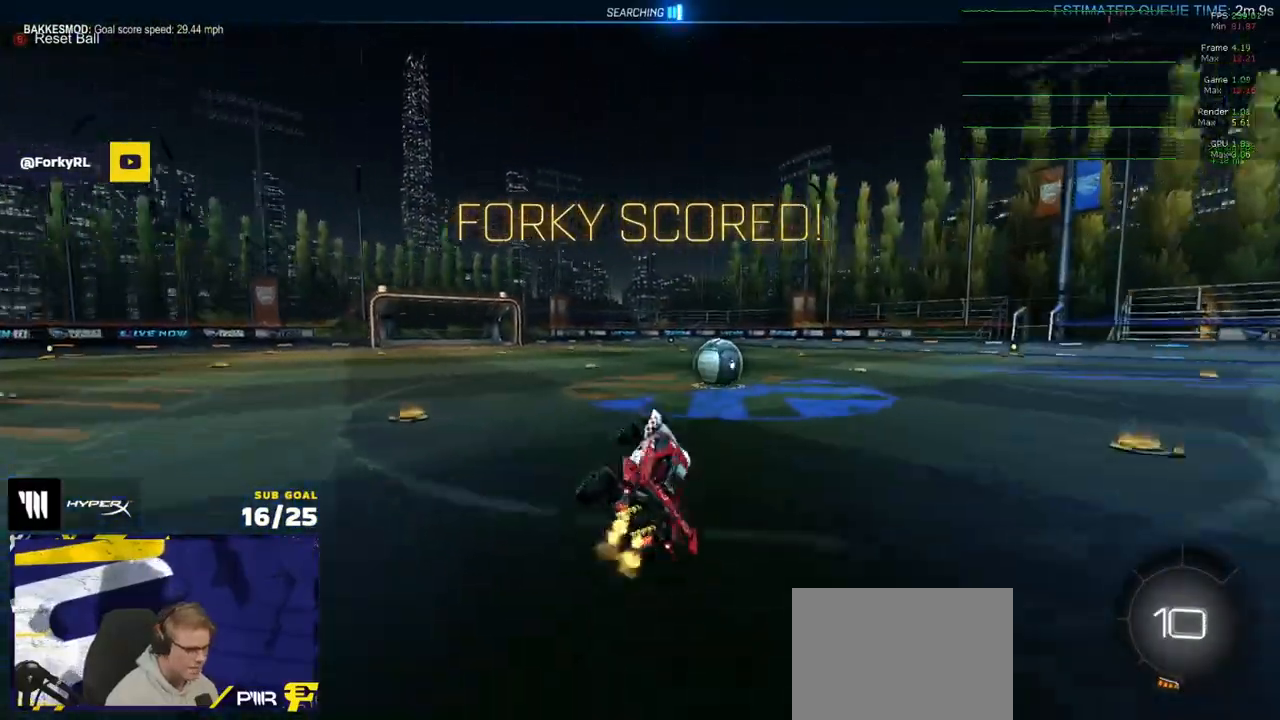
{"buttons": ["R1"], "left_stick": "right", "right_stick": "center", "events": [[50, "X", "down"], [133, "left_stick", "right"], [167, "X", "up"], [417, "R1", "down"], [417, "R2", "up"], [450, "A", "down"], [500, "A", "up"]]}
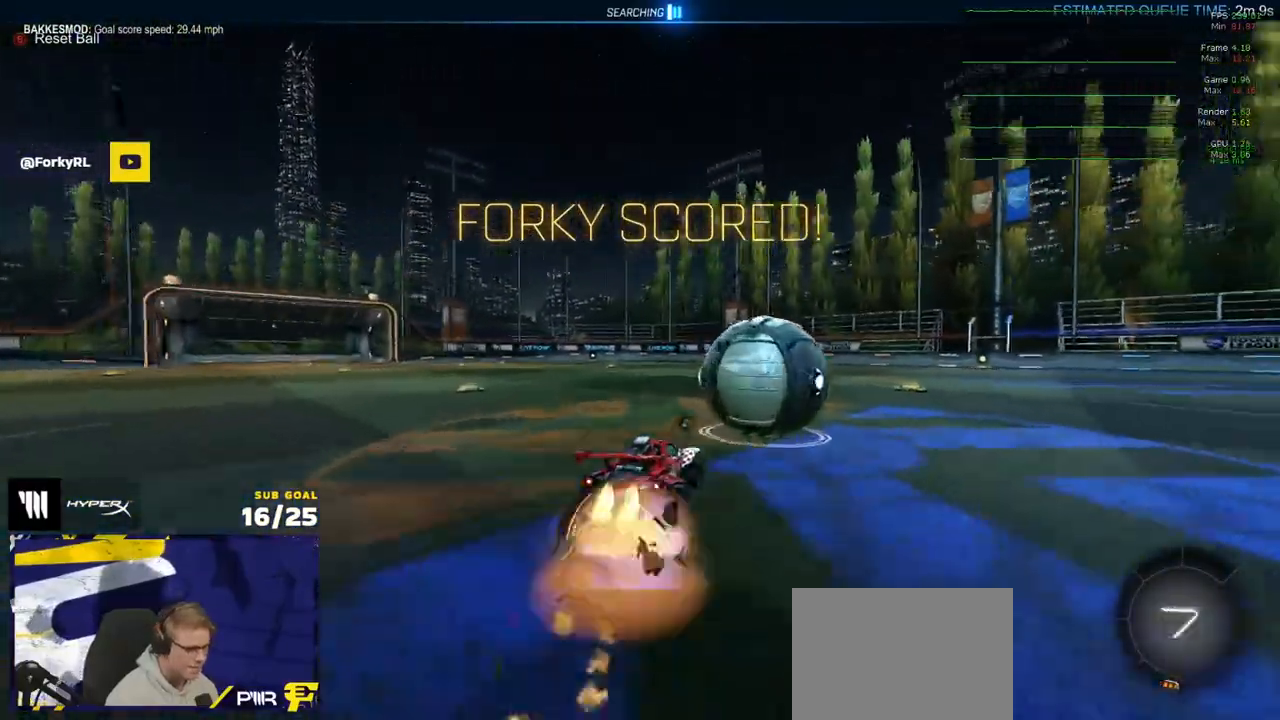
{"buttons": ["R1", "L3"], "left_stick": "down-right", "right_stick": "center", "events": [[17, "L1", "down"], [50, "A", "down"], [100, "L3", "down"], [150, "A", "up"], [150, "L1", "up"], [150, "left_stick", "down"], [183, "right_stick", "left"], [317, "right_stick", "center"], [383, "left_stick", "down-right"]]}
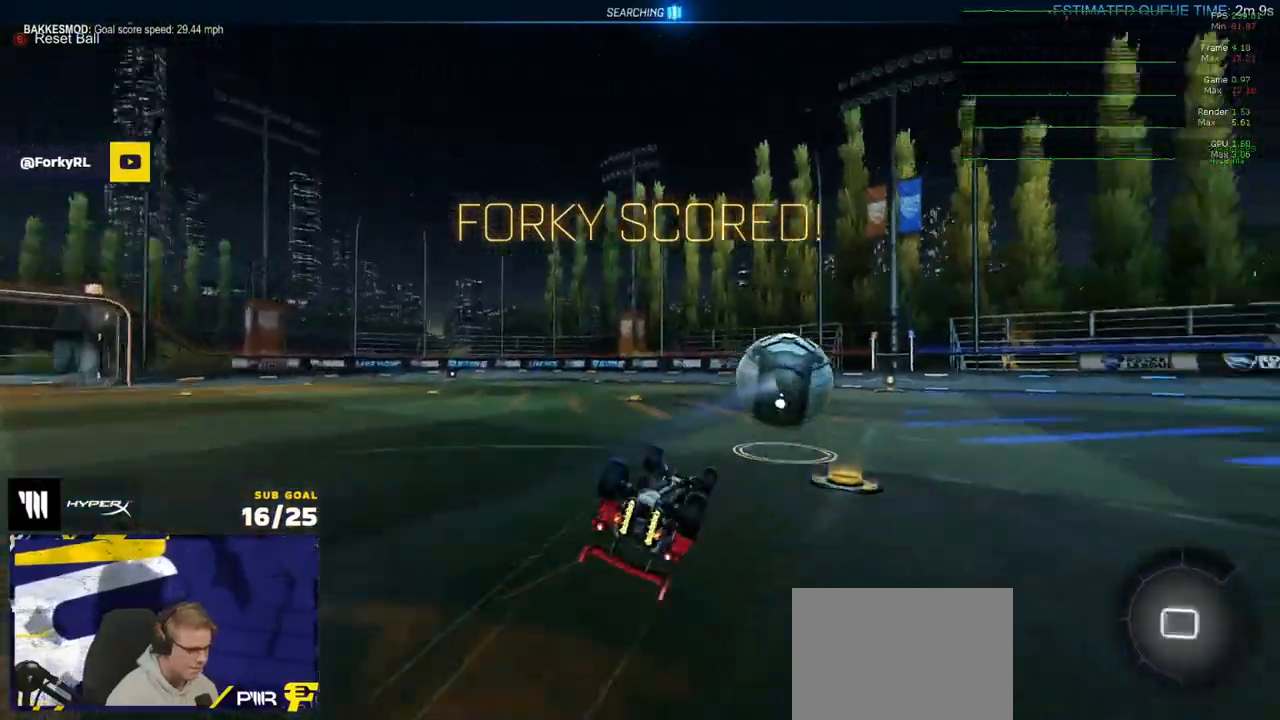
{"buttons": ["Y", "R1"], "left_stick": "center", "right_stick": "center", "events": [[17, "Y", "down"], [33, "left_stick", "down"], [67, "Y", "up"], [283, "L3", "up"], [350, "left_stick", "center"], [450, "Y", "down"]]}
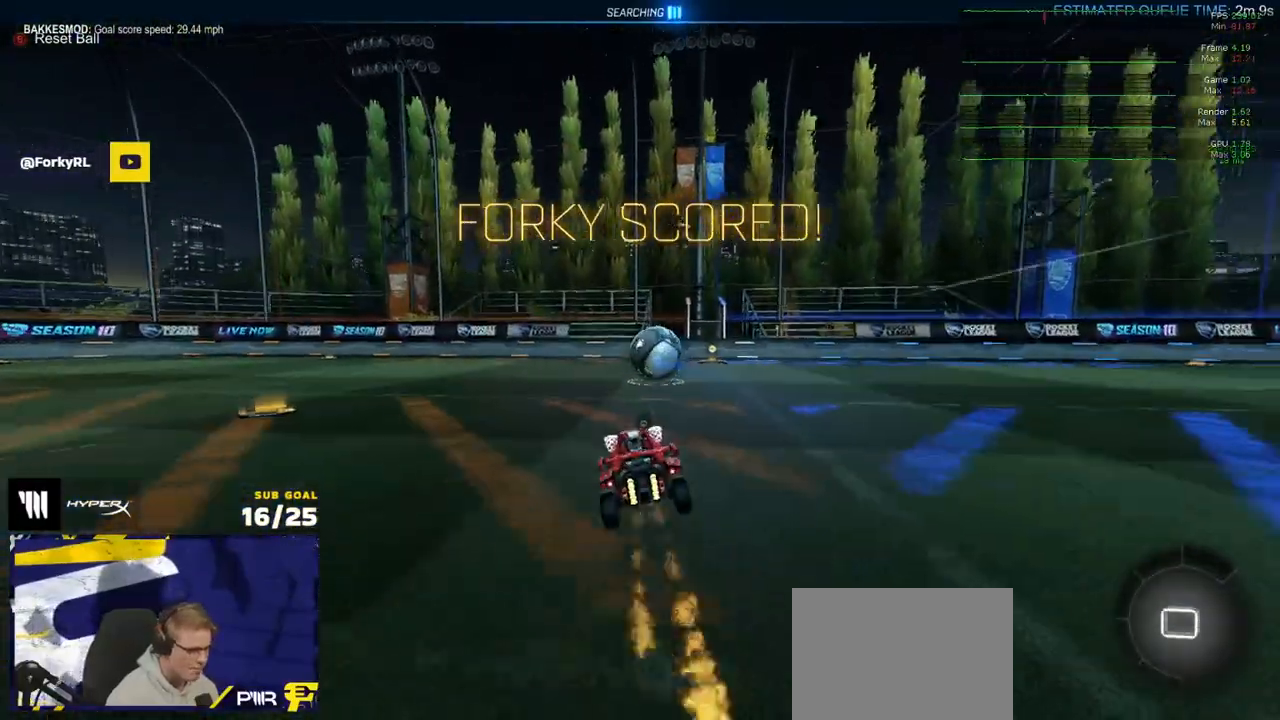
{"buttons": [], "left_stick": "center", "right_stick": "center", "events": [[17, "Y", "up"], [83, "left_stick", "right"], [183, "R1", "up"], [250, "R2", "down"], [250, "left_stick", "center"], [500, "R2", "up"]]}
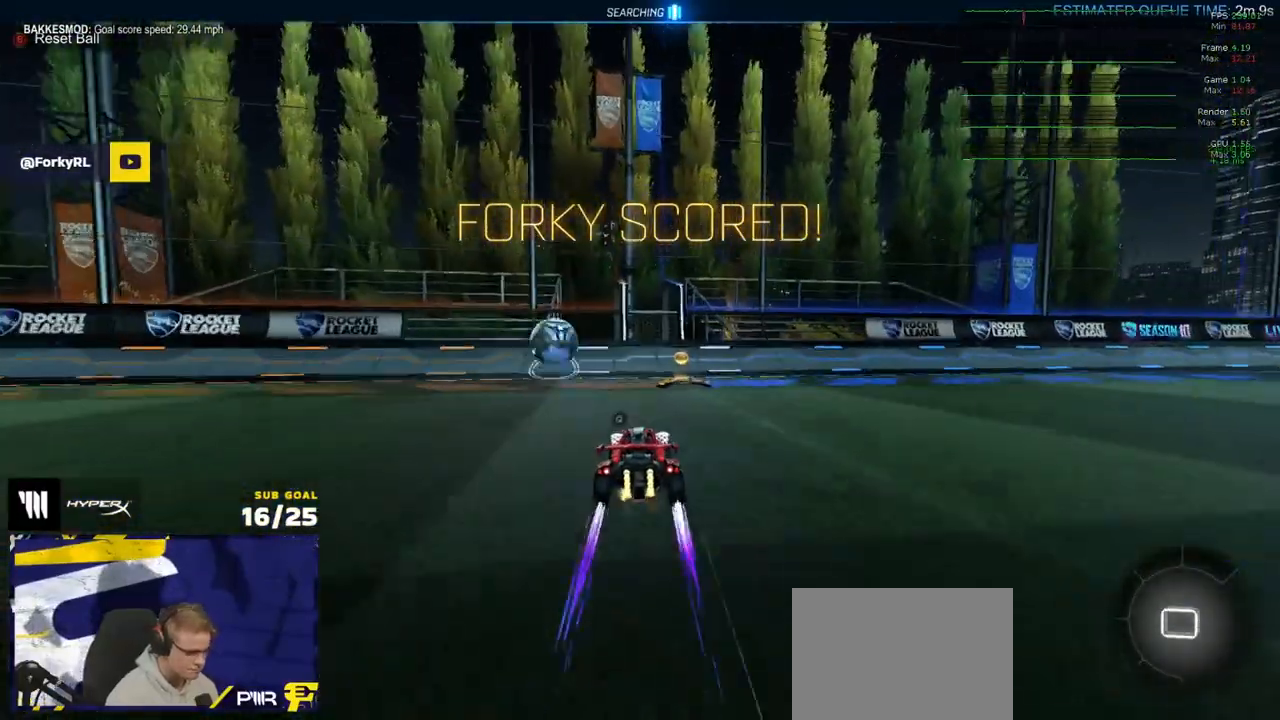
{"buttons": [], "left_stick": "center", "right_stick": "center", "events": []}